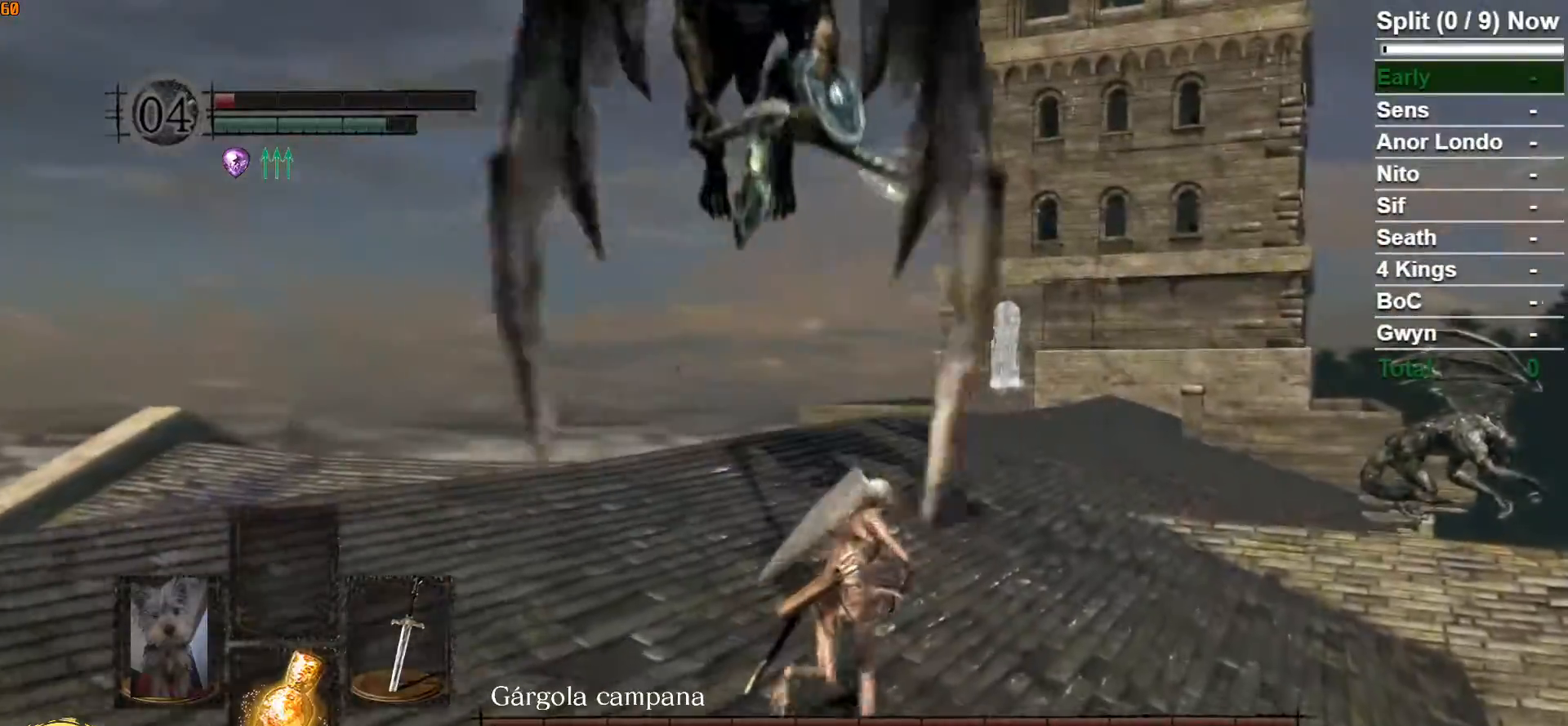
Gameplay with a controller (Xbox layout); each line is a JSON object with the inputs held at the frame after it (dt_ms = milliseconds from this image to that frame). "button_events" lists button changes between this image and that frame as [ms after this image, input, new state], when the widget could be followed in between (sticks are given only as held states). Not read: B.
{"dt_ms": 1000, "buttons": [], "left_stick": "up-right", "right_stick": "center", "button_events": []}
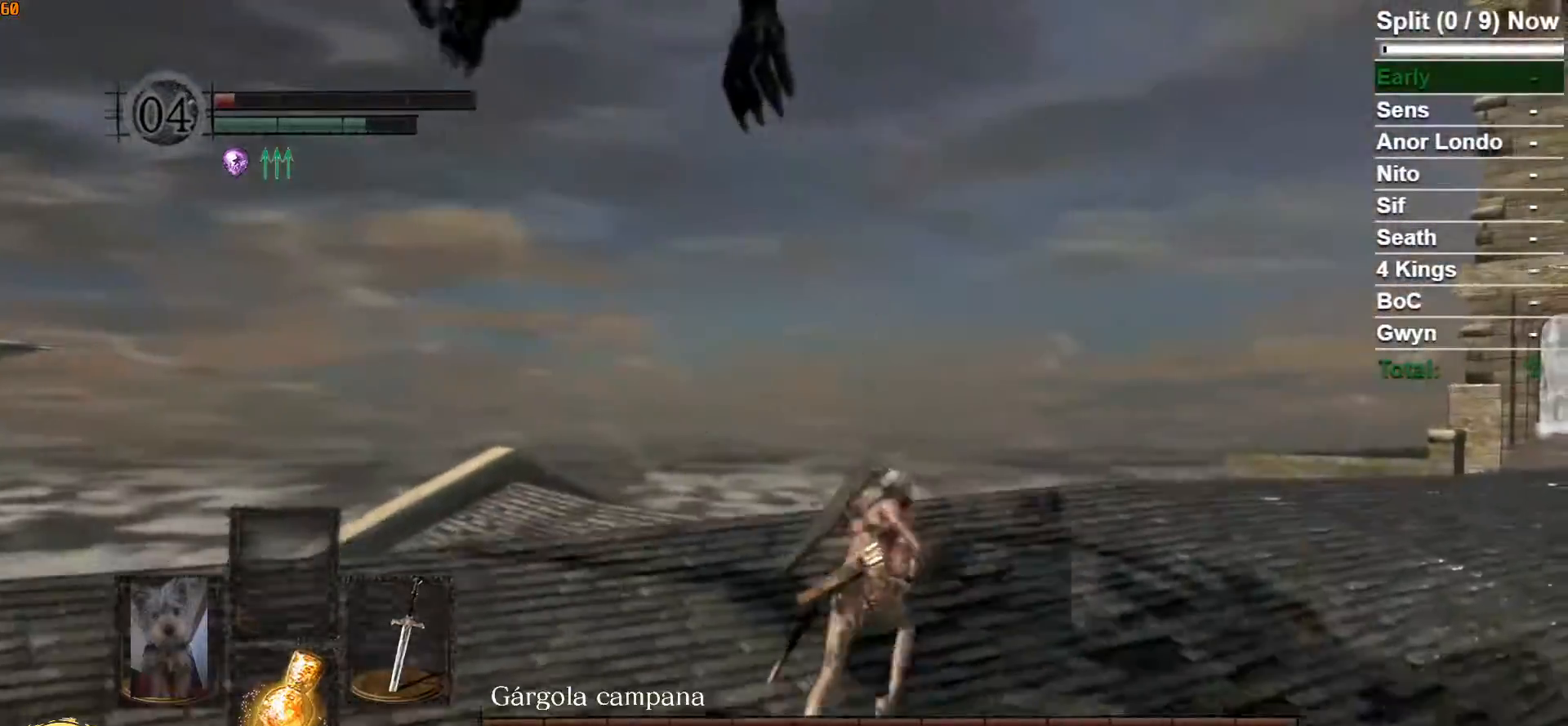
{"dt_ms": 500, "buttons": [], "left_stick": "up-right", "right_stick": "center", "button_events": []}
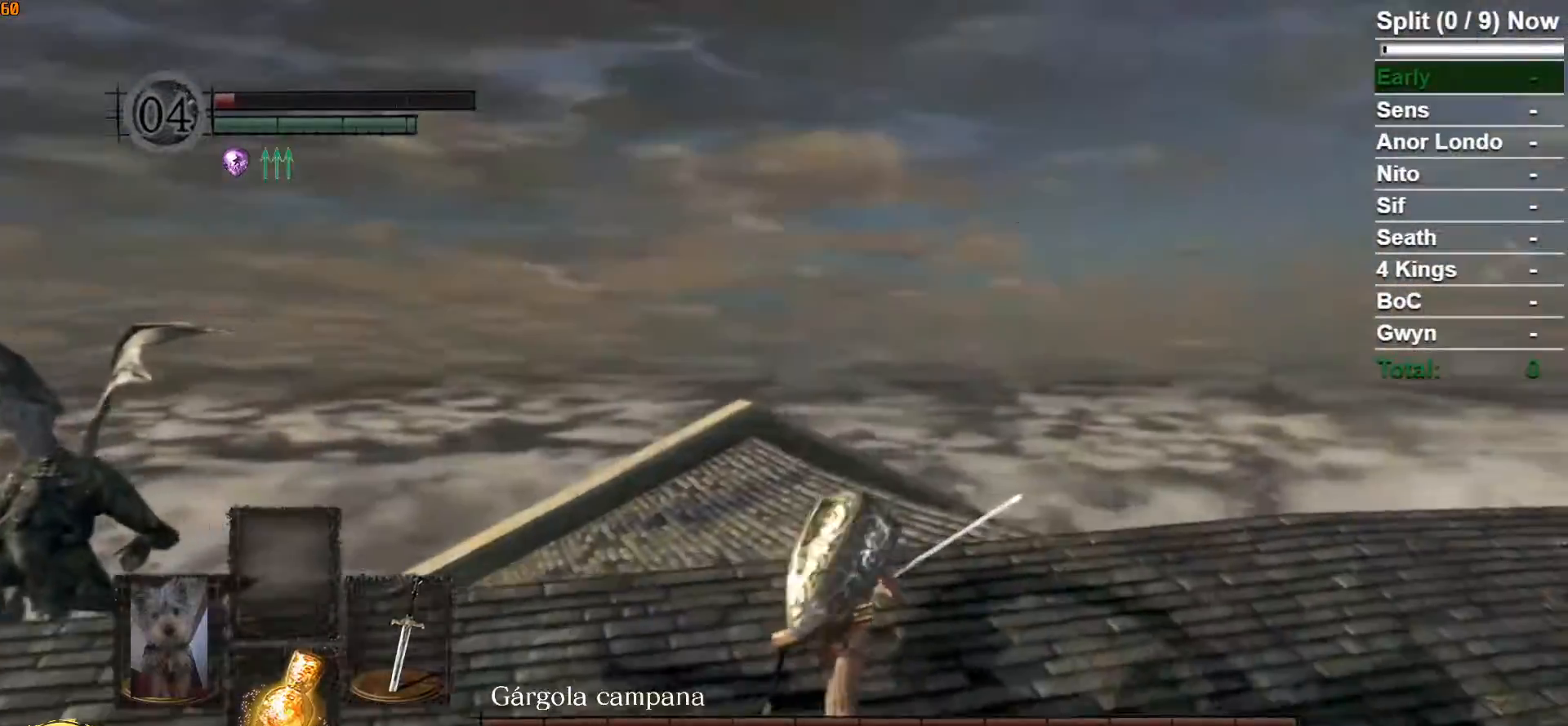
{"dt_ms": 500, "buttons": [], "left_stick": "up-right", "right_stick": "left", "button_events": []}
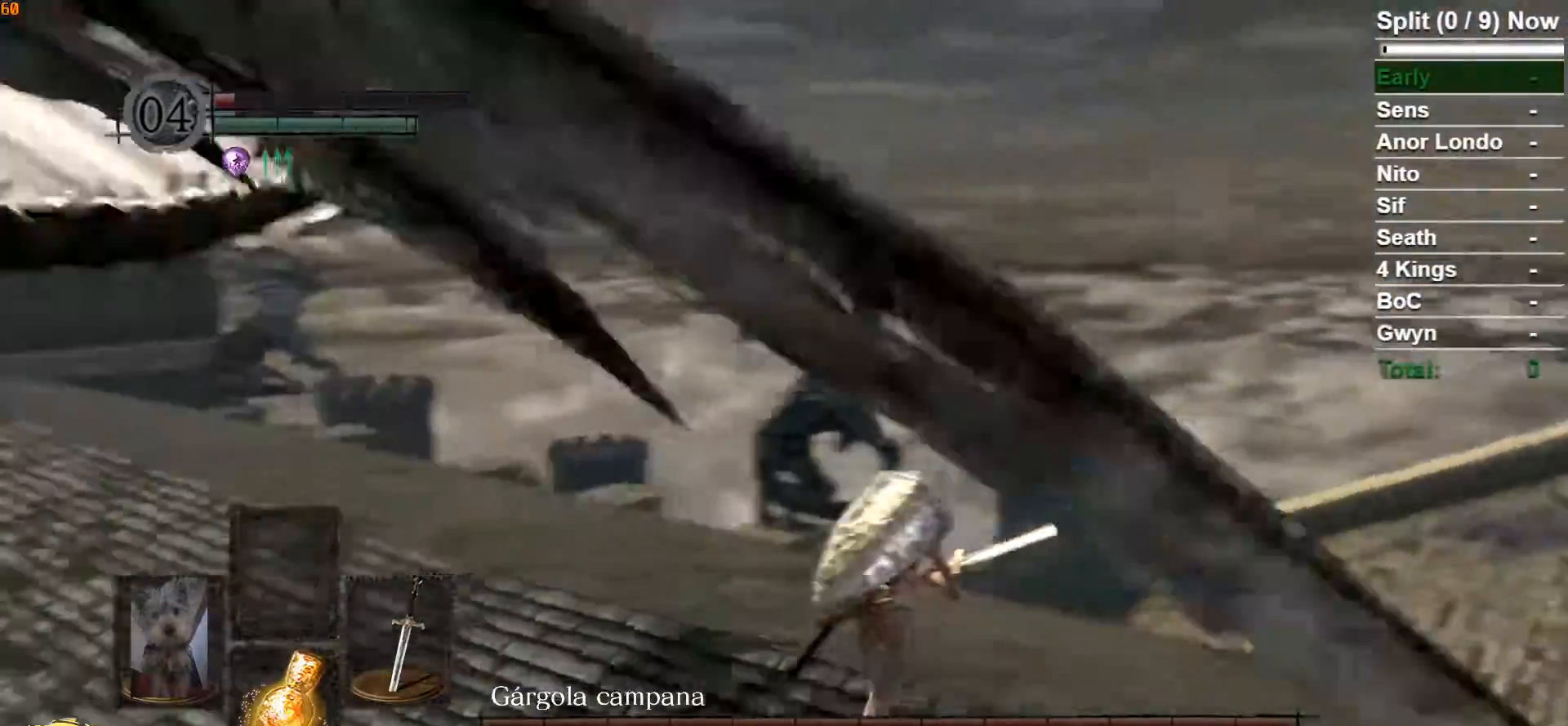
{"dt_ms": 500, "buttons": [], "left_stick": "up-right", "right_stick": "center", "button_events": []}
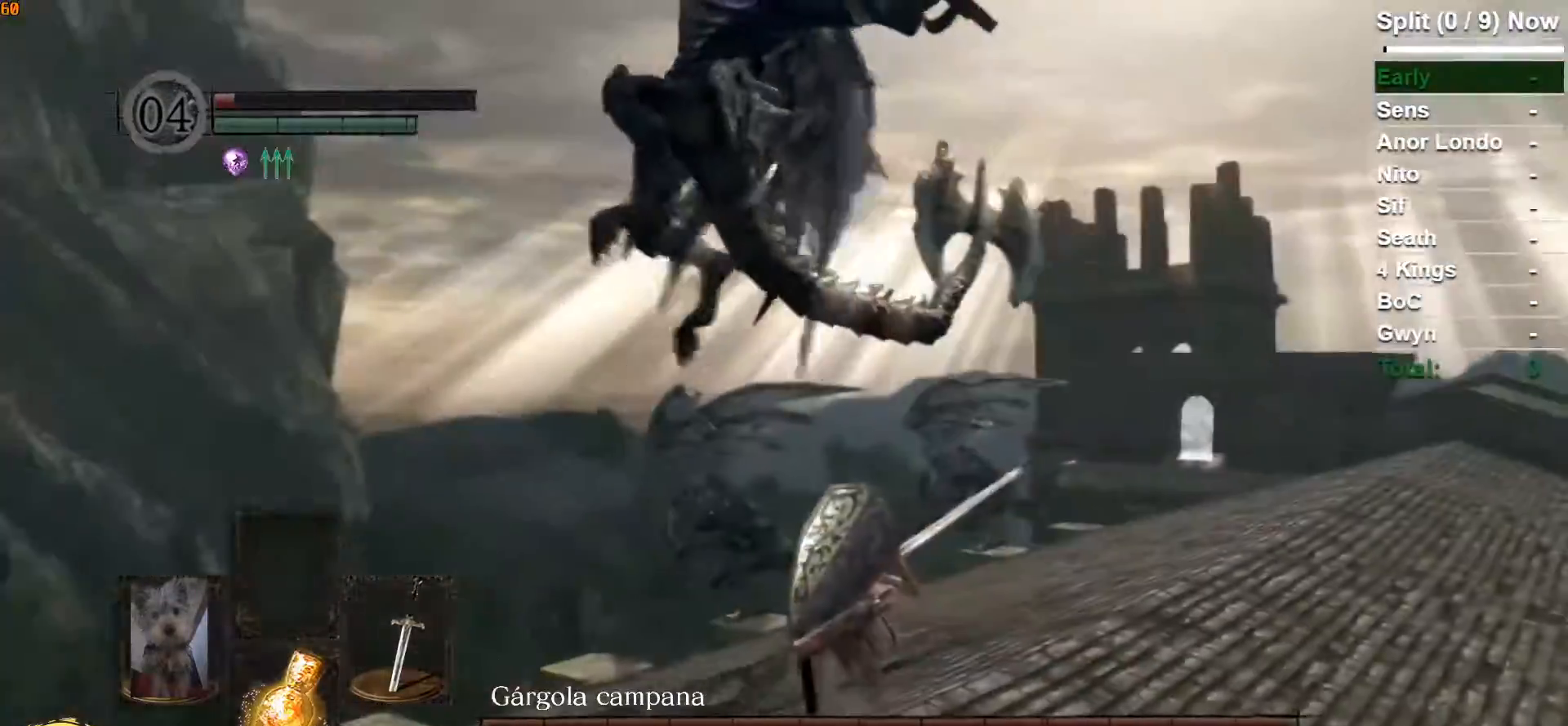
{"dt_ms": 500, "buttons": [], "left_stick": "up-right", "right_stick": "center", "button_events": []}